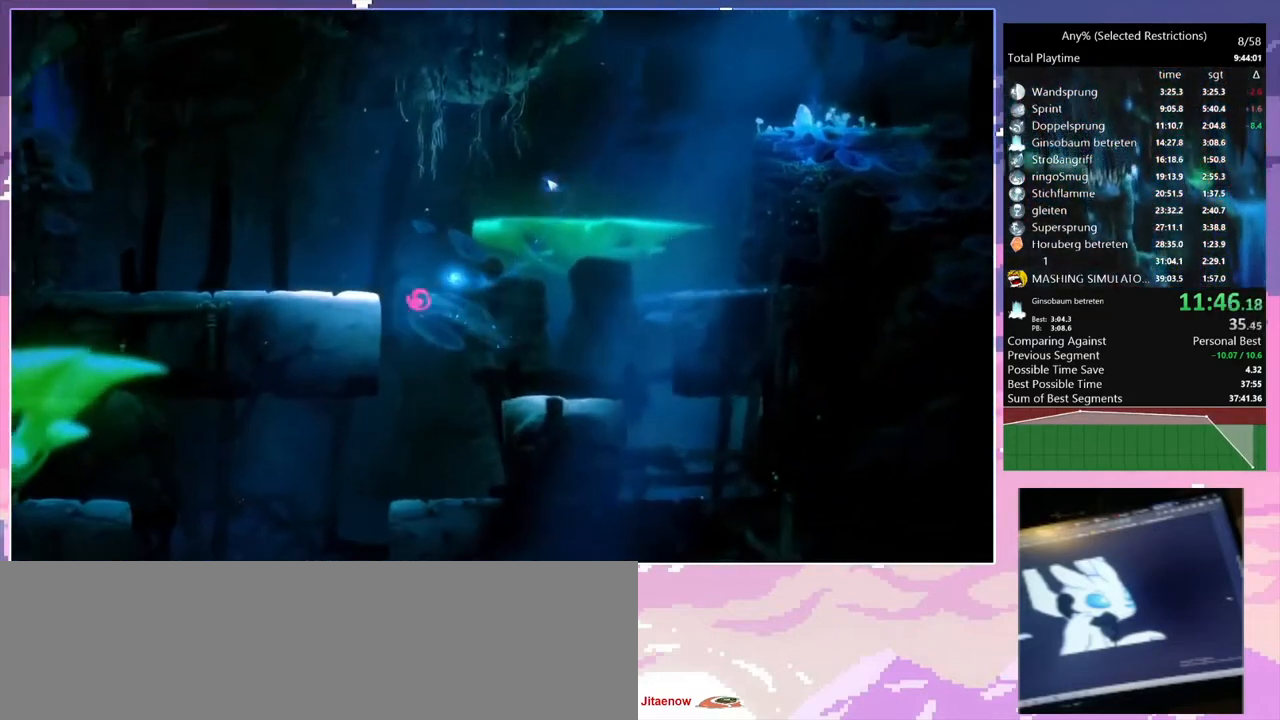
Gameplay with keyboard; each line is a JSON object with the keys held at the frame after it. "events" lists presses ("down") and releases ("up") of "c", "ctrl", "d", "delete", "down", "e", "escape", "f", "f1", "f2", "f3", "f6", "left", "num2", "num5", "num7", "num8", "q", "r", "right", "s", "shift", "space", "t", "v", "w" and "y" between this image and that frame as [ms after this image, input, new state], when the widget could be followed in between. No other keys are recorded. Mouse input is not recorded.
{"keys": ["q", "space"], "events": [[33, "space", "up"], [100, "q", "up"], [167, "q", "down"], [167, "space", "down"], [333, "space", "up"], [467, "space", "down"]]}
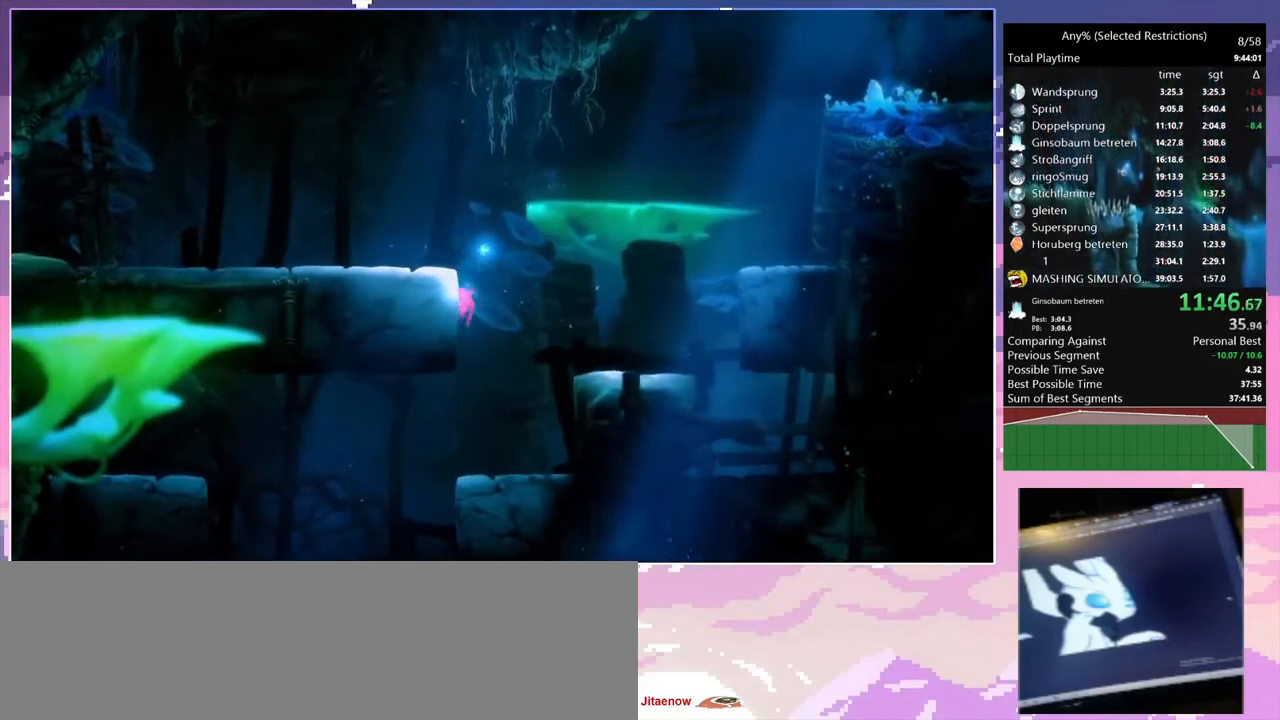
{"keys": ["q"], "events": [[333, "space", "up"]]}
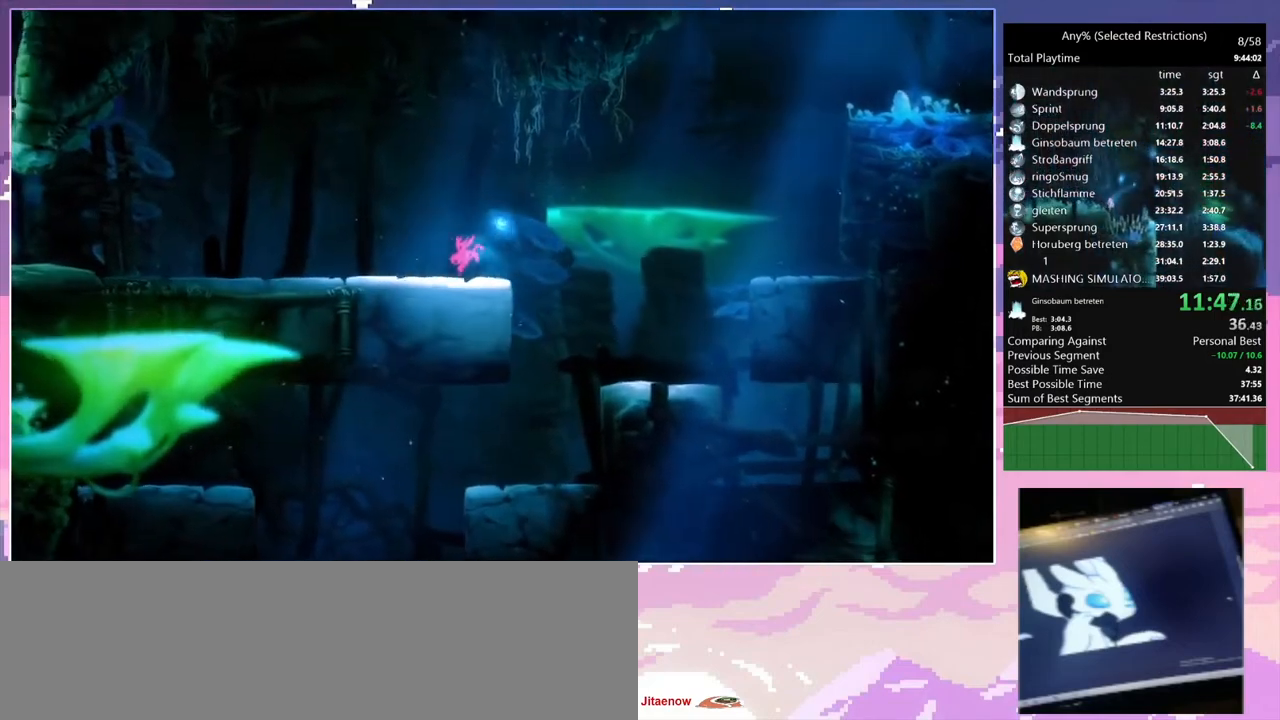
{"keys": ["q"], "events": [[167, "num7", "down"], [300, "num7", "up"]]}
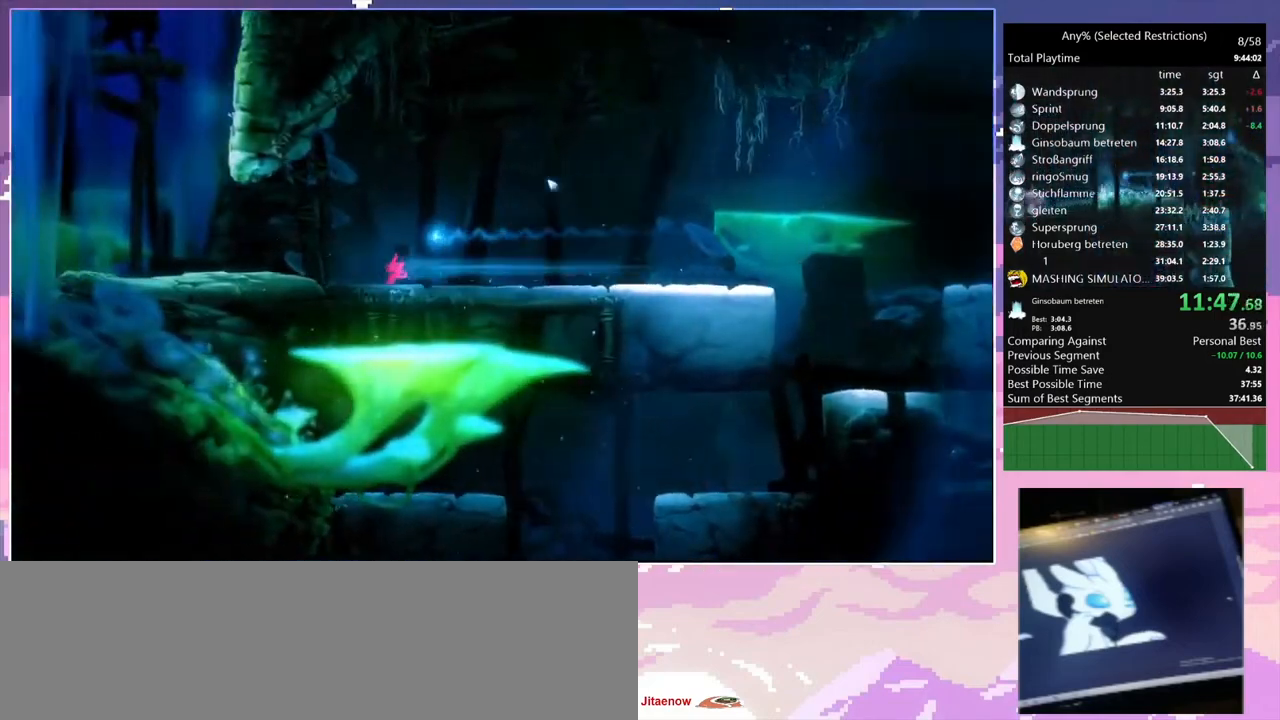
{"keys": [], "events": [[67, "num7", "down"], [233, "num7", "up"], [267, "q", "up"], [333, "shift", "down"], [467, "shift", "up"]]}
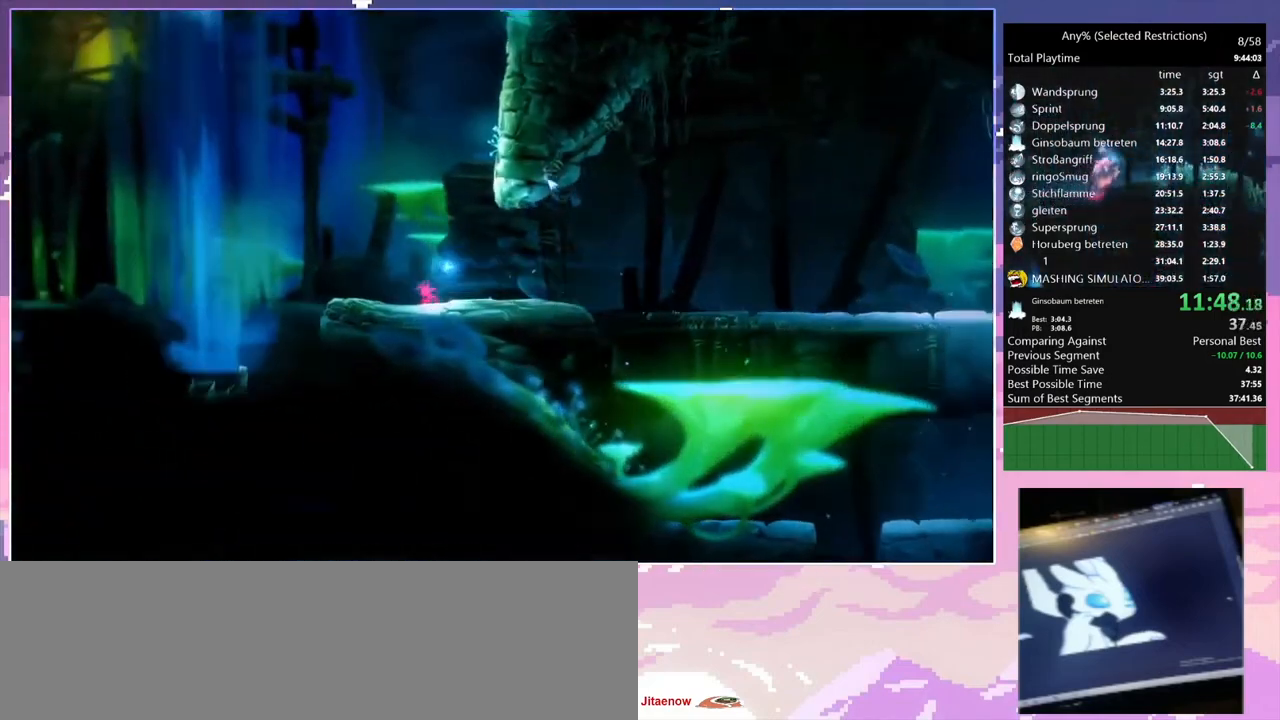
{"keys": ["d", "space"], "events": [[67, "space", "down"], [200, "d", "down"], [333, "space", "up"], [400, "space", "down"]]}
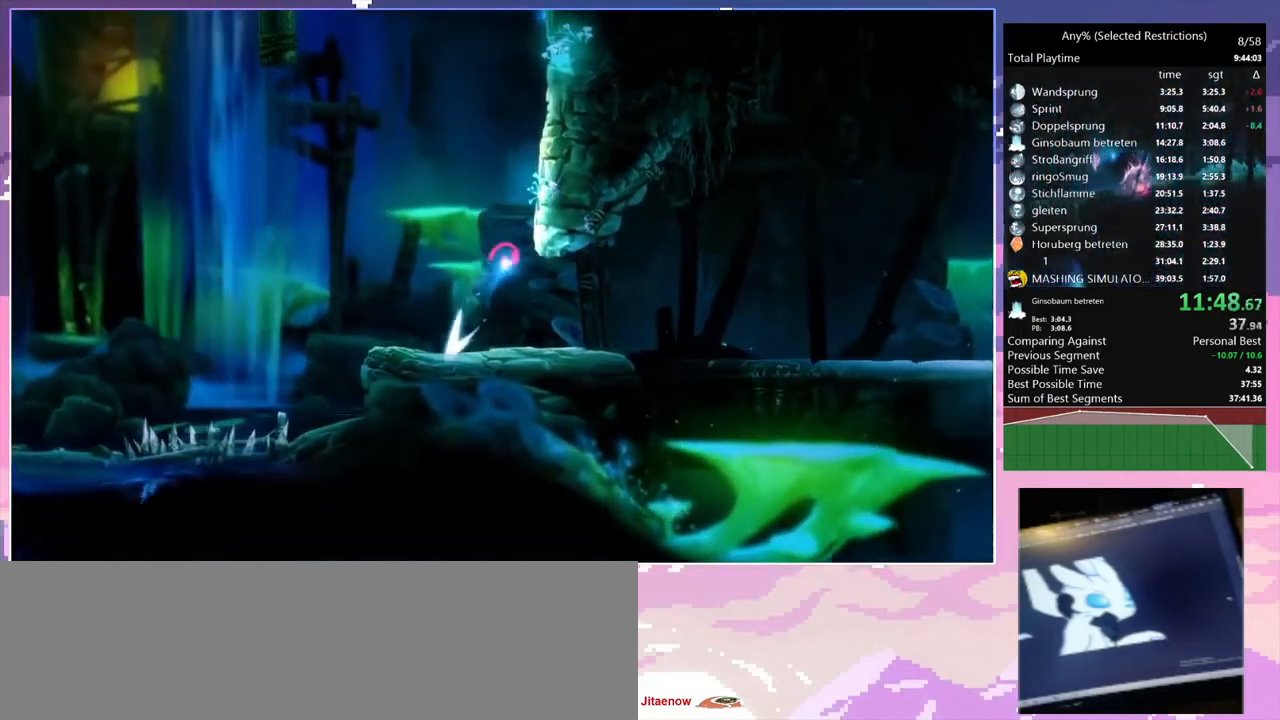
{"keys": ["d", "space"], "events": [[100, "space", "up"], [200, "space", "down"], [400, "space", "up"], [500, "space", "down"]]}
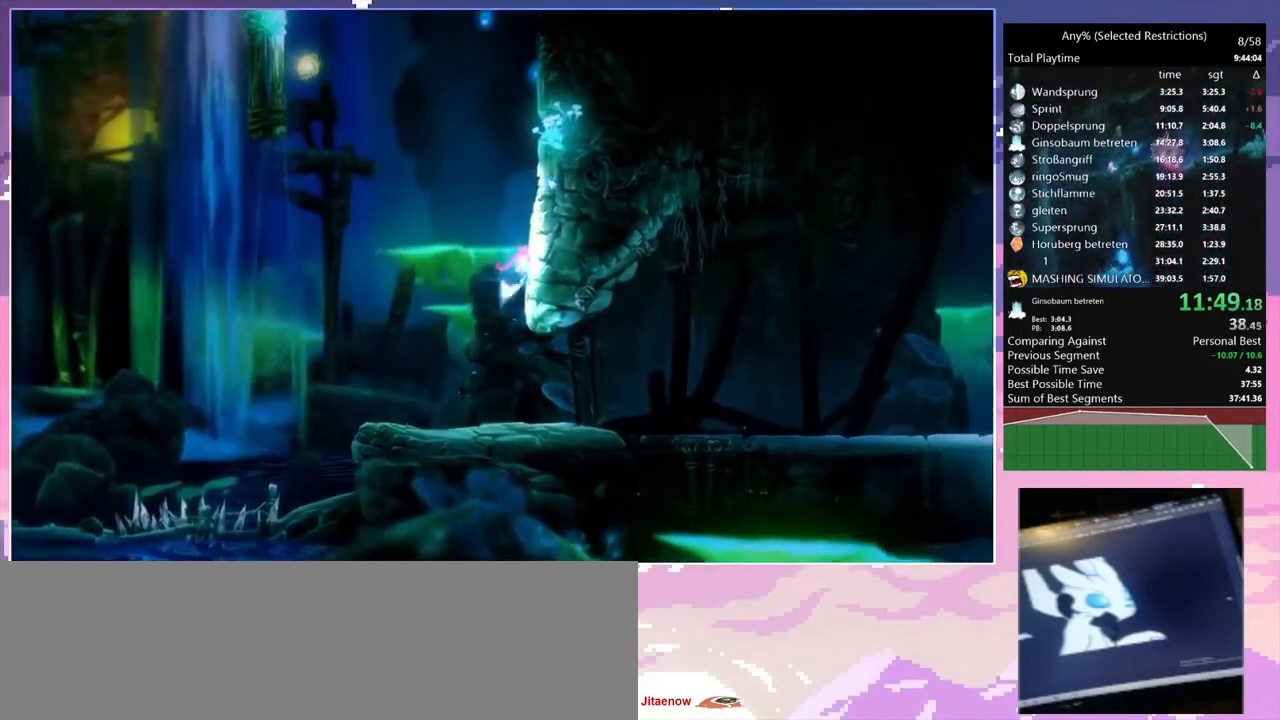
{"keys": ["d"], "events": [[200, "space", "up"], [267, "space", "down"], [500, "space", "up"]]}
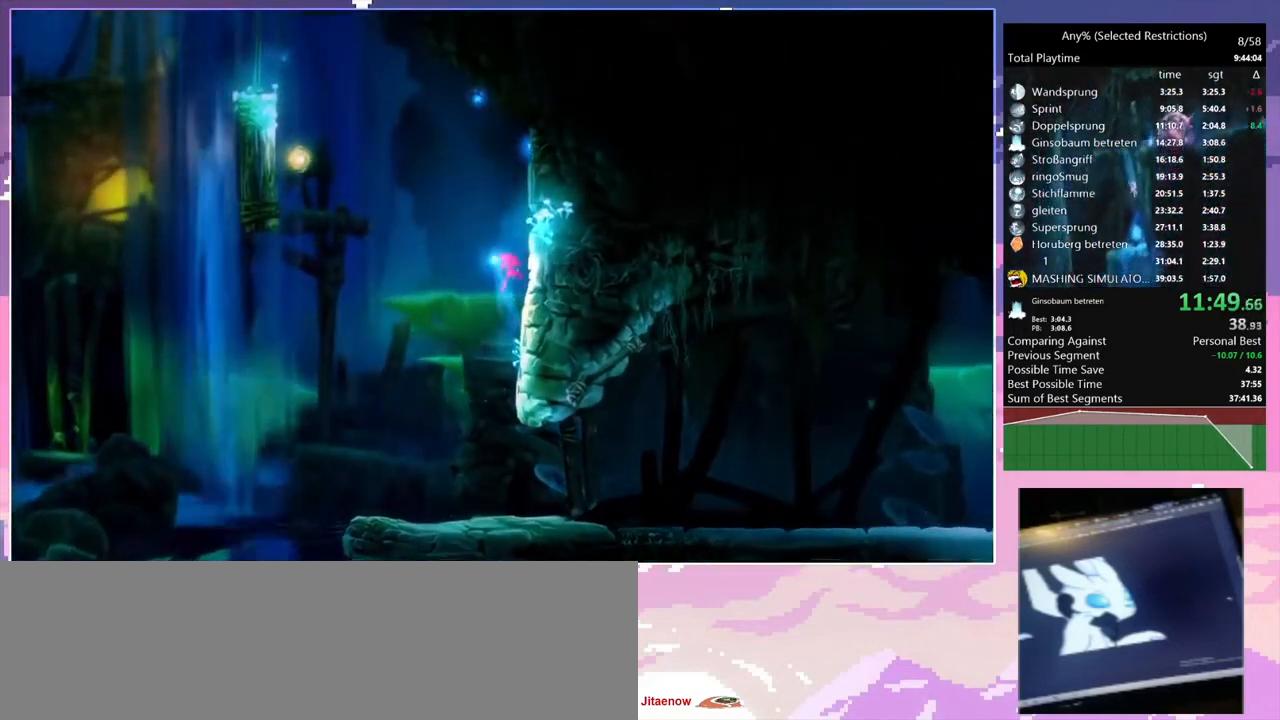
{"keys": ["q", "space"], "events": [[67, "space", "down"], [233, "space", "up"], [333, "d", "up"], [333, "q", "down"], [333, "space", "down"]]}
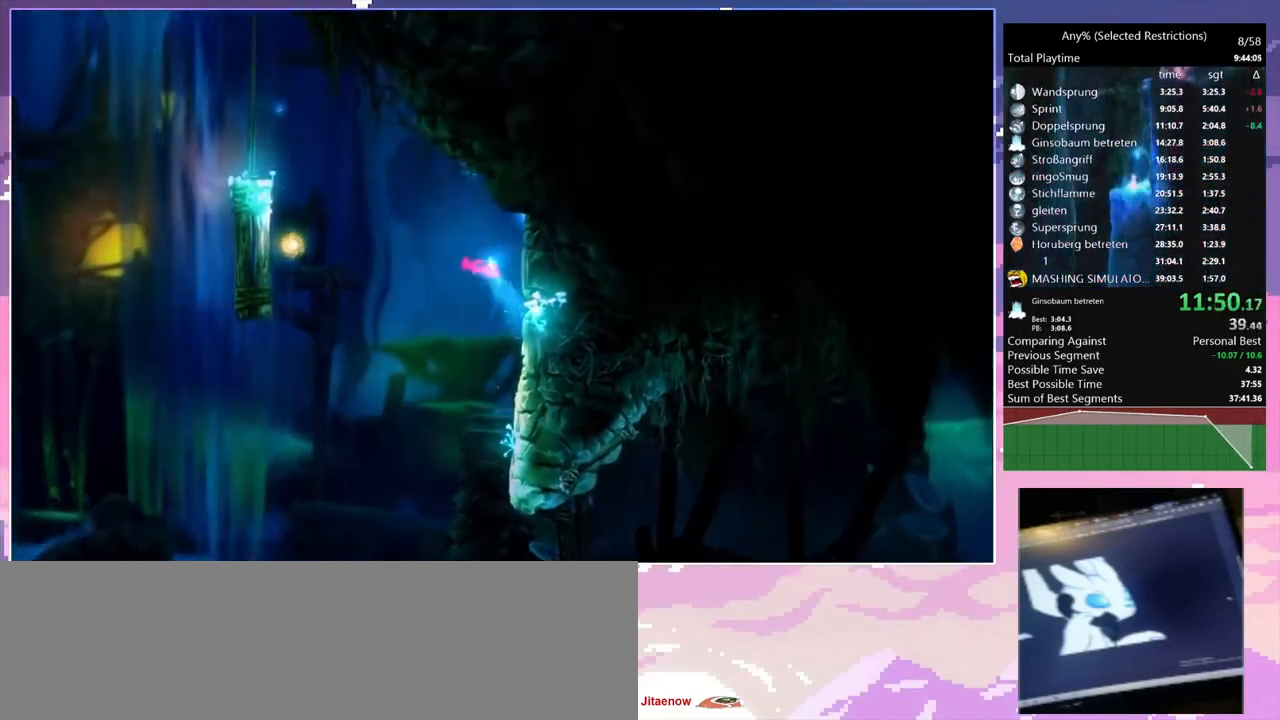
{"keys": ["q", "space"], "events": [[267, "space", "up"], [367, "space", "down"]]}
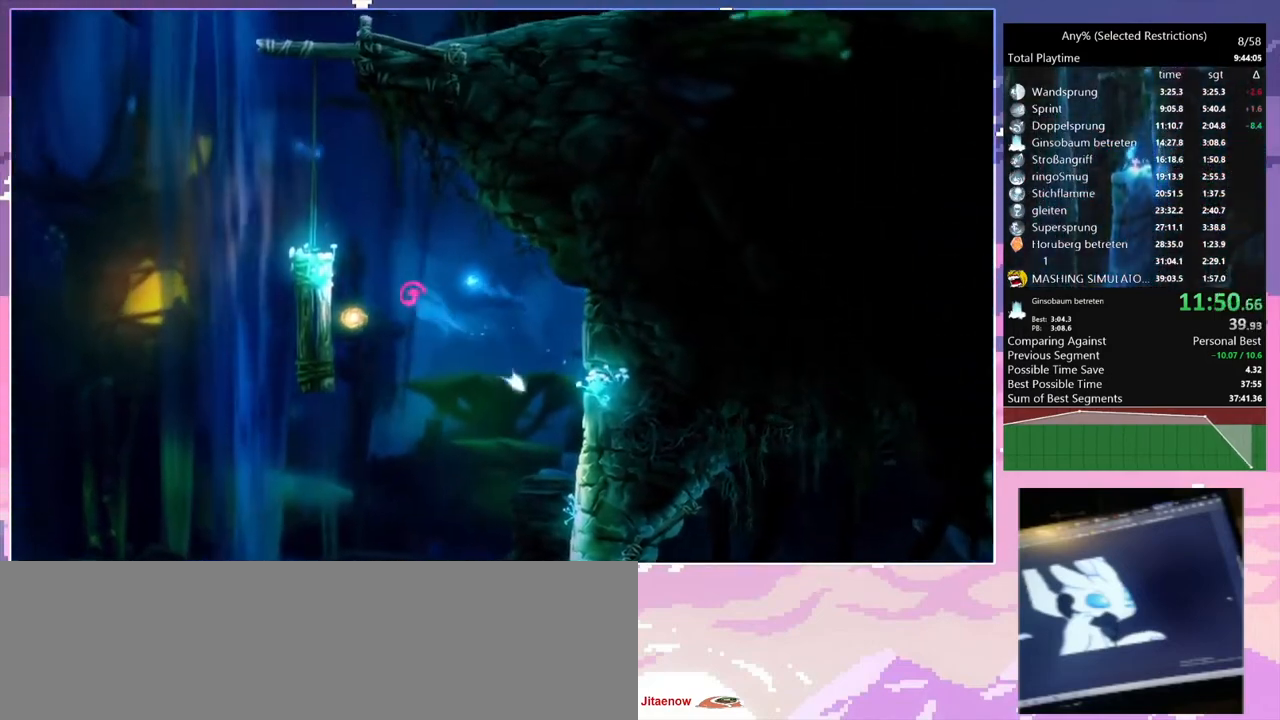
{"keys": ["d", "space"], "events": [[233, "space", "up"], [300, "d", "down"], [300, "q", "up"], [300, "space", "down"]]}
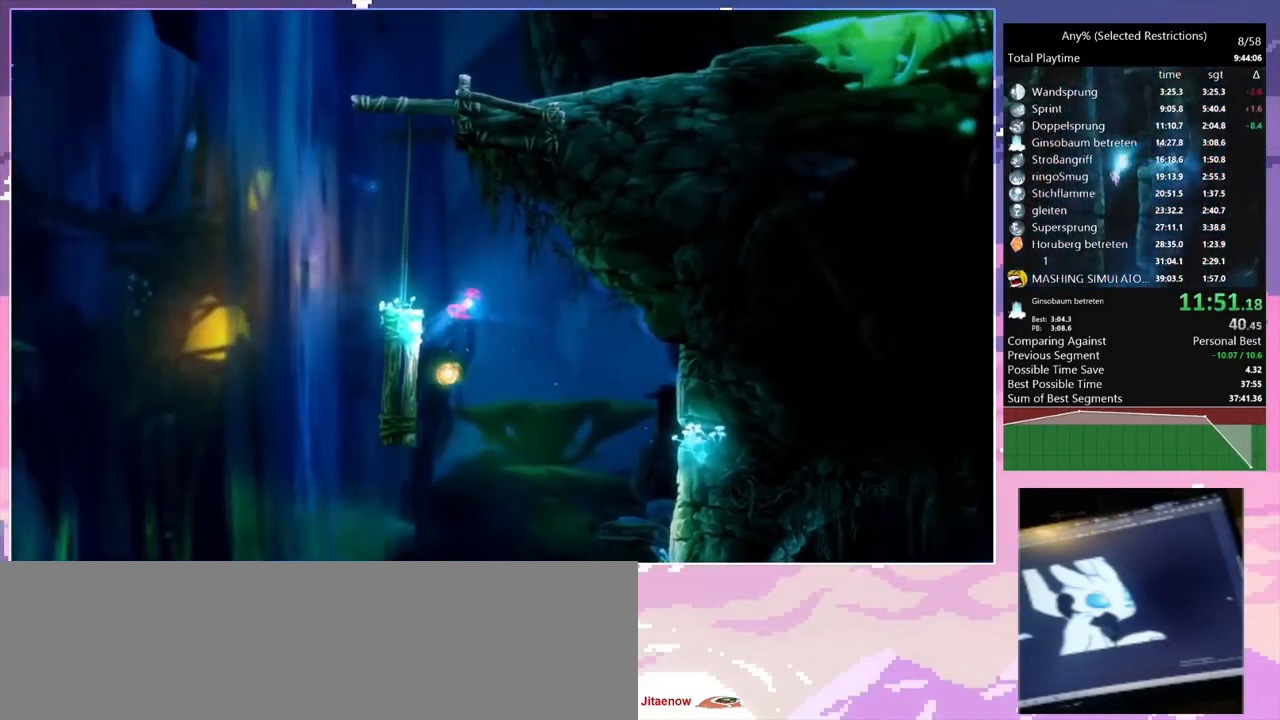
{"keys": ["q"], "events": [[100, "space", "up"], [300, "space", "down"], [433, "space", "up"], [467, "d", "up"], [467, "q", "down"]]}
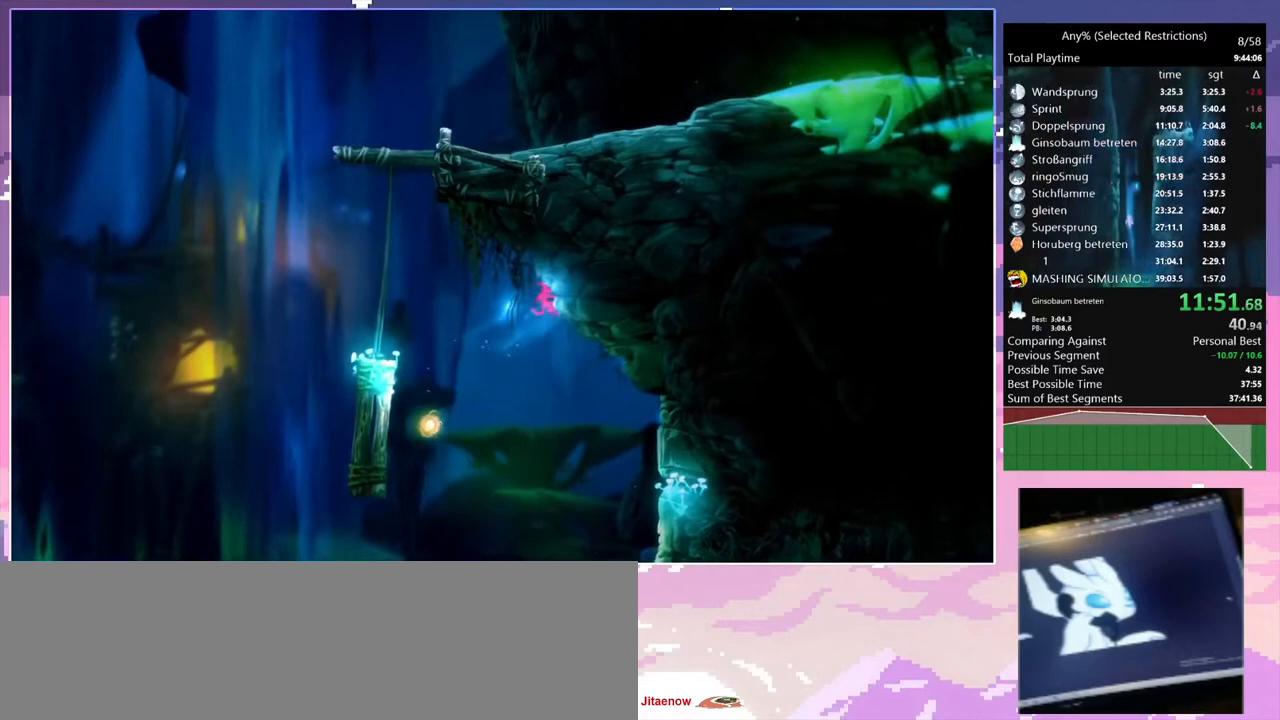
{"keys": ["d", "space"], "events": [[33, "space", "down"], [333, "d", "down"], [333, "space", "up"], [400, "q", "up"], [433, "space", "down"]]}
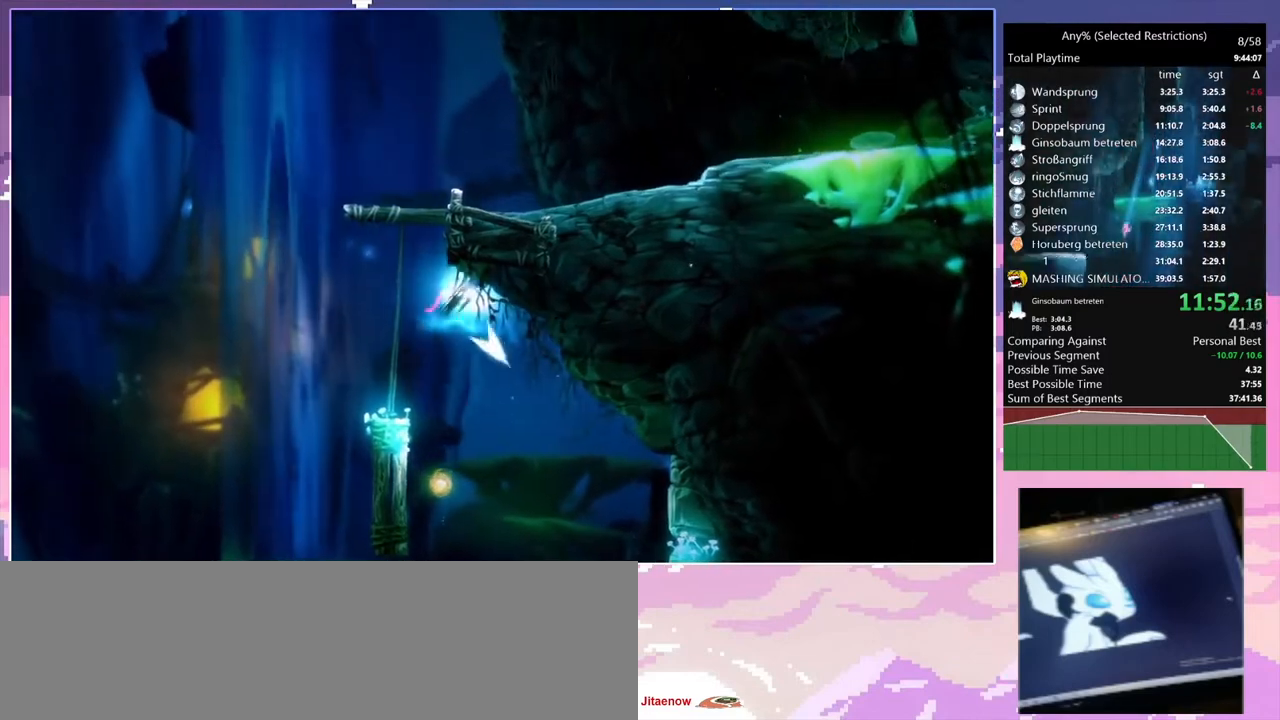
{"keys": ["d", "space"], "events": [[333, "space", "up"], [367, "space", "down"]]}
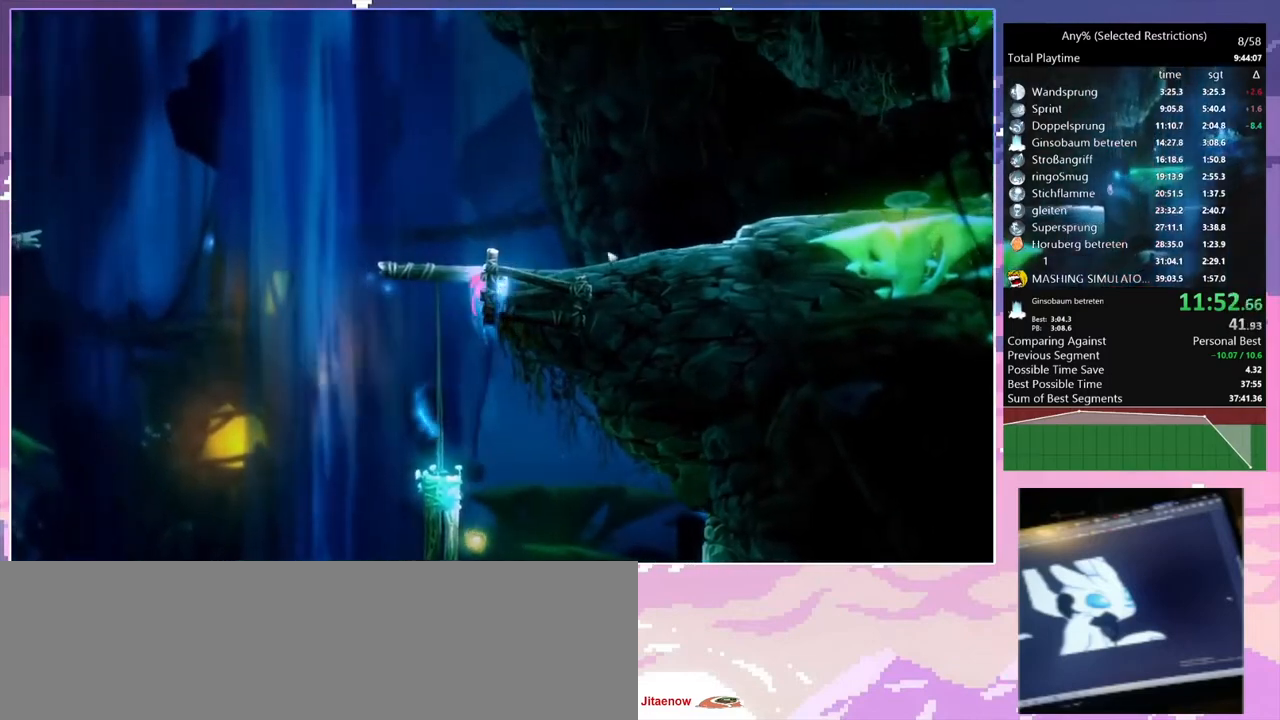
{"keys": ["d"], "events": [[200, "space", "up"], [300, "num7", "down"], [400, "num7", "up"]]}
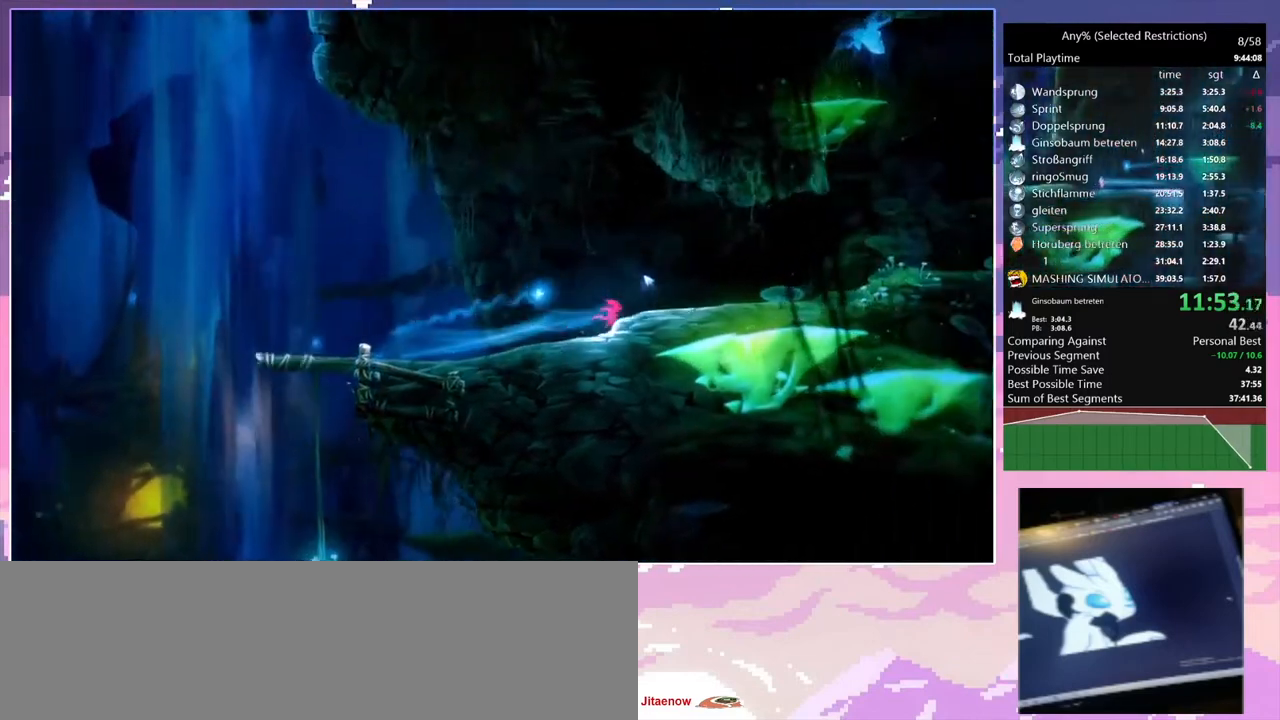
{"keys": ["space"], "events": [[167, "num7", "down"], [300, "num7", "up"], [400, "d", "up"], [500, "space", "down"]]}
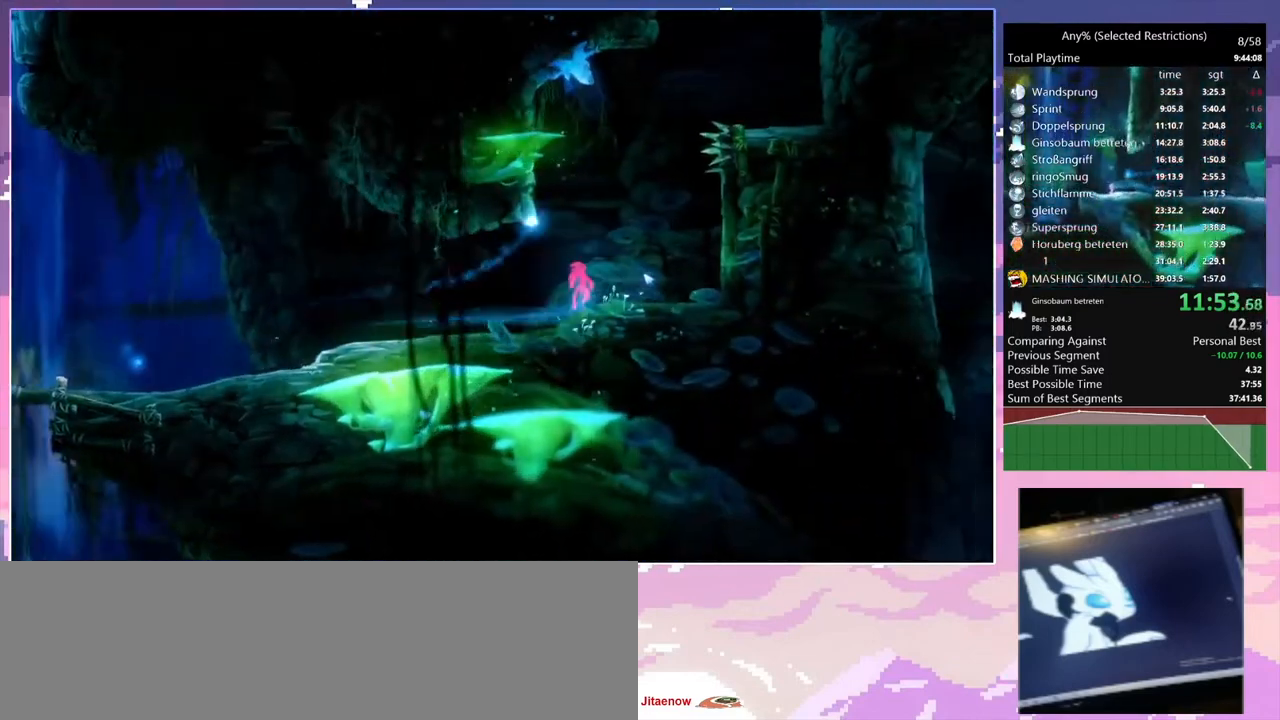
{"keys": ["q", "space"], "events": [[267, "q", "down"], [300, "space", "up"], [367, "space", "down"]]}
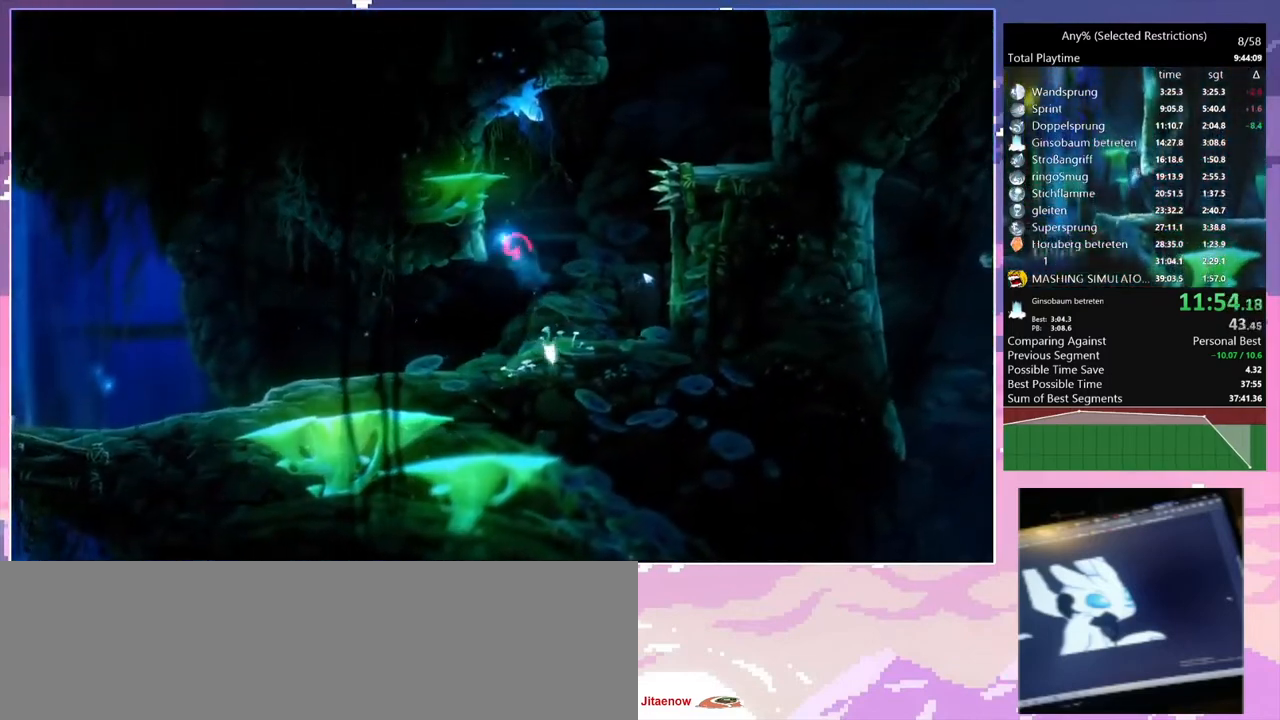
{"keys": ["q", "space"], "events": [[200, "space", "up"], [233, "space", "down"]]}
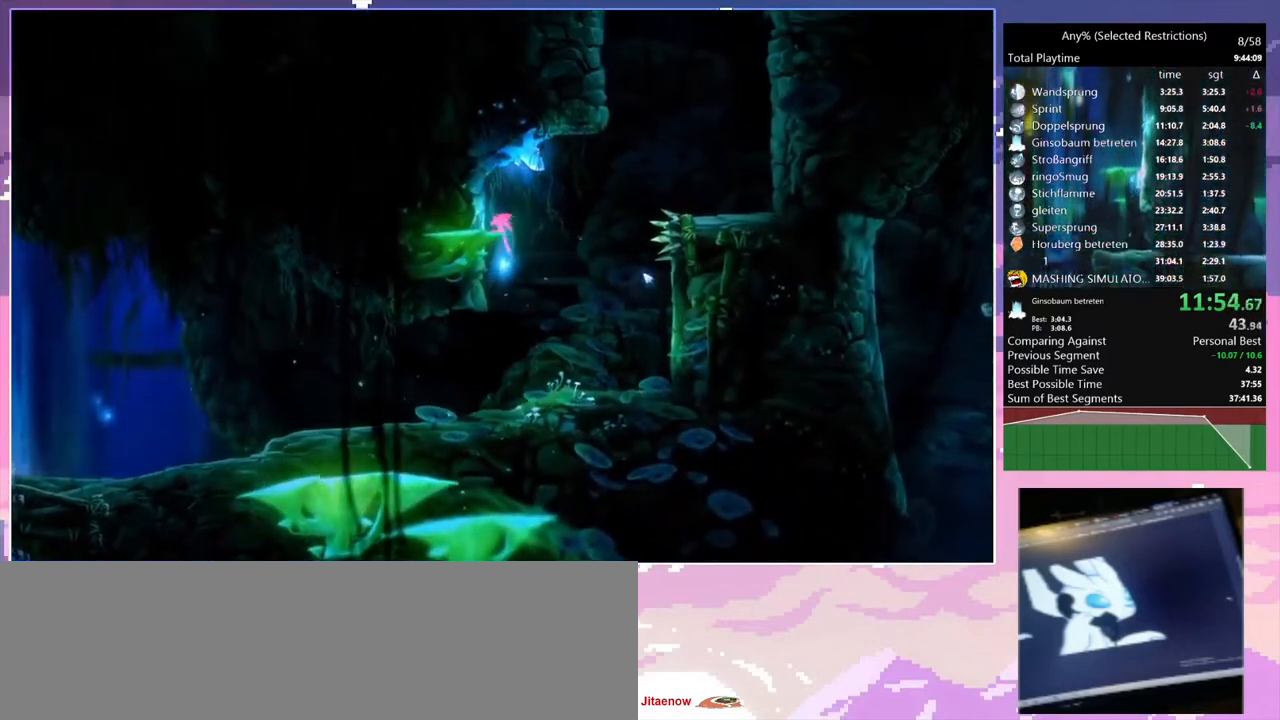
{"keys": ["d", "space"], "events": [[100, "d", "down"], [100, "space", "up"], [167, "q", "up"], [200, "space", "down"]]}
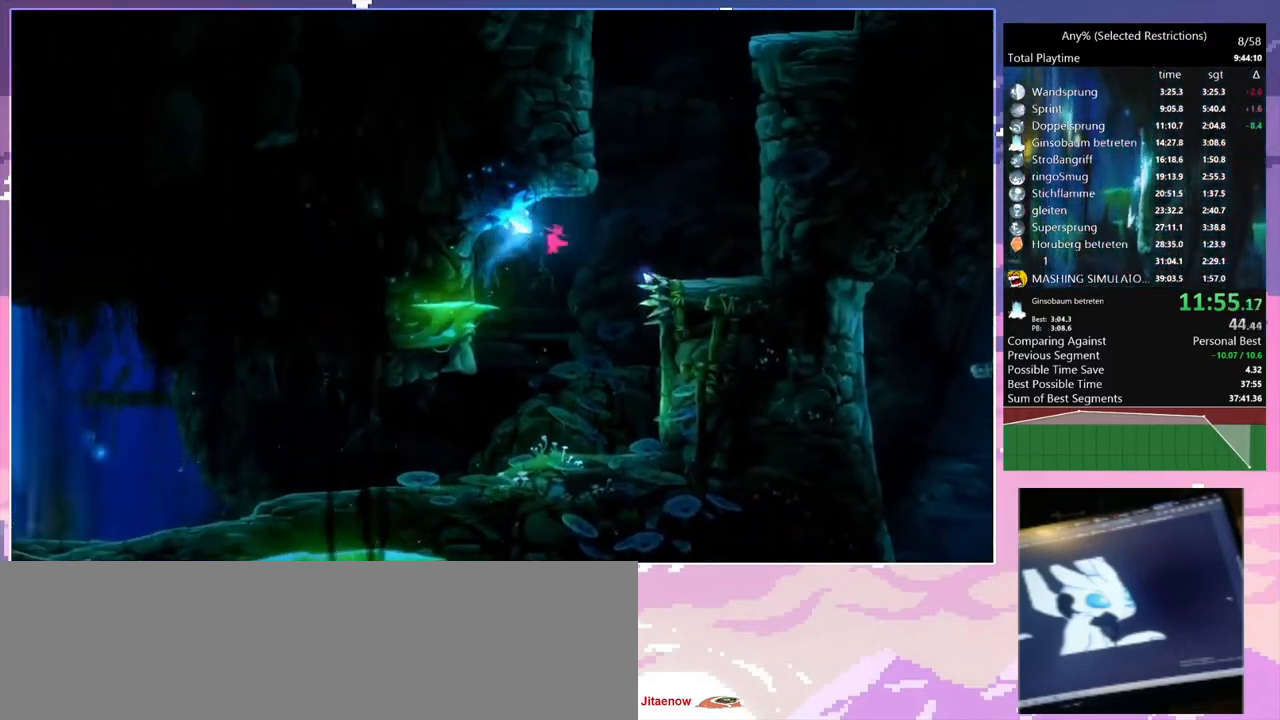
{"keys": ["d", "space"], "events": [[133, "q", "down"], [133, "space", "up"], [233, "d", "up"], [233, "space", "down"], [400, "d", "down"], [400, "q", "up"], [467, "space", "up"], [500, "space", "down"]]}
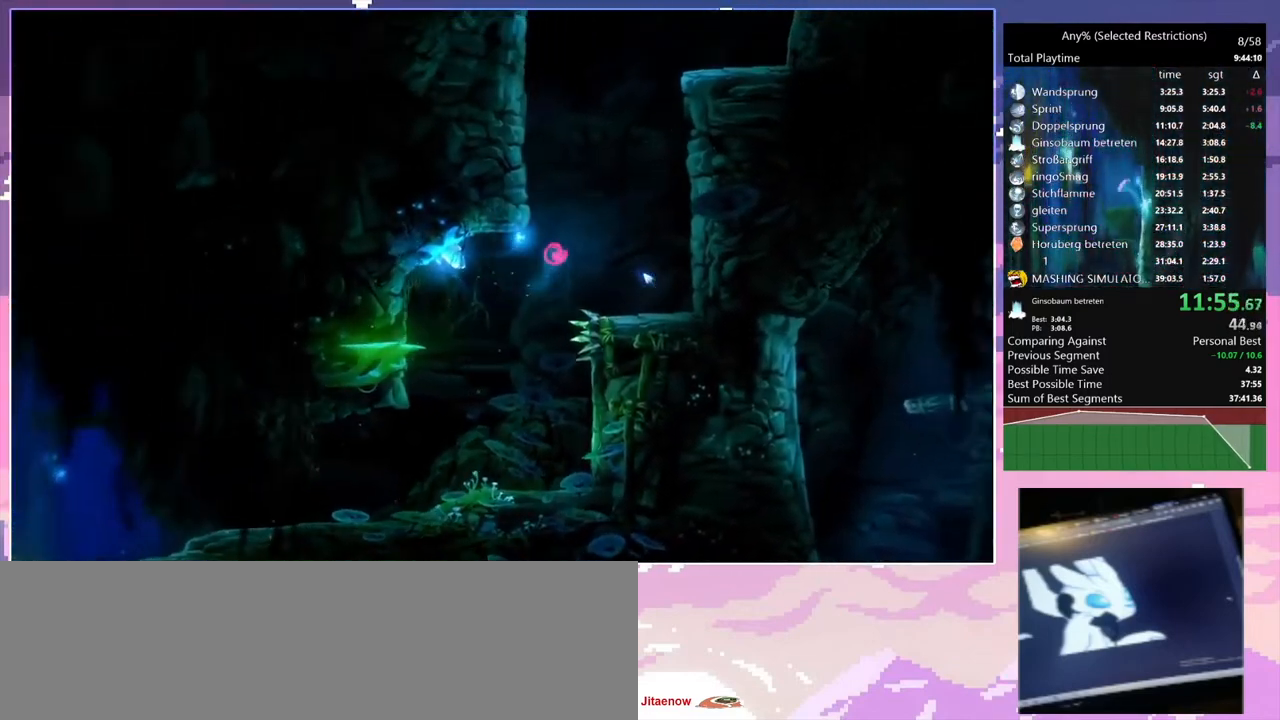
{"keys": ["d"], "events": [[133, "space", "up"]]}
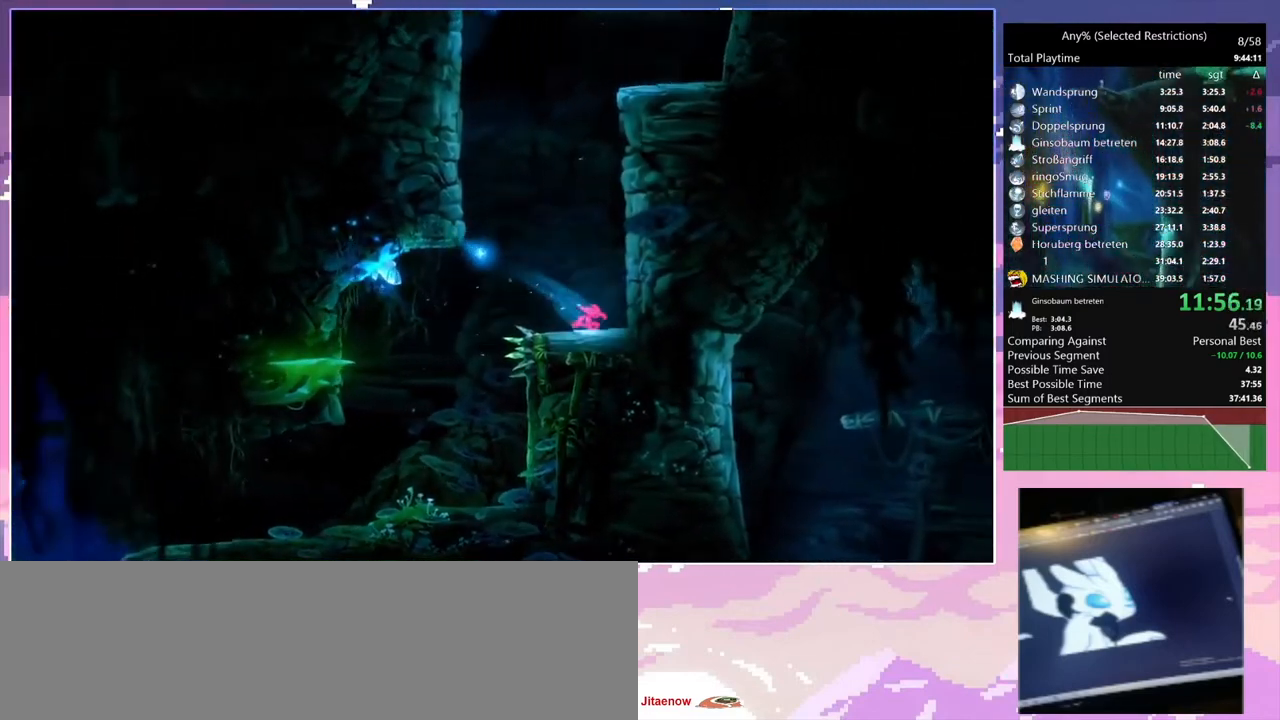
{"keys": ["d", "space"], "events": [[133, "space", "down"], [367, "space", "up"], [400, "space", "down"]]}
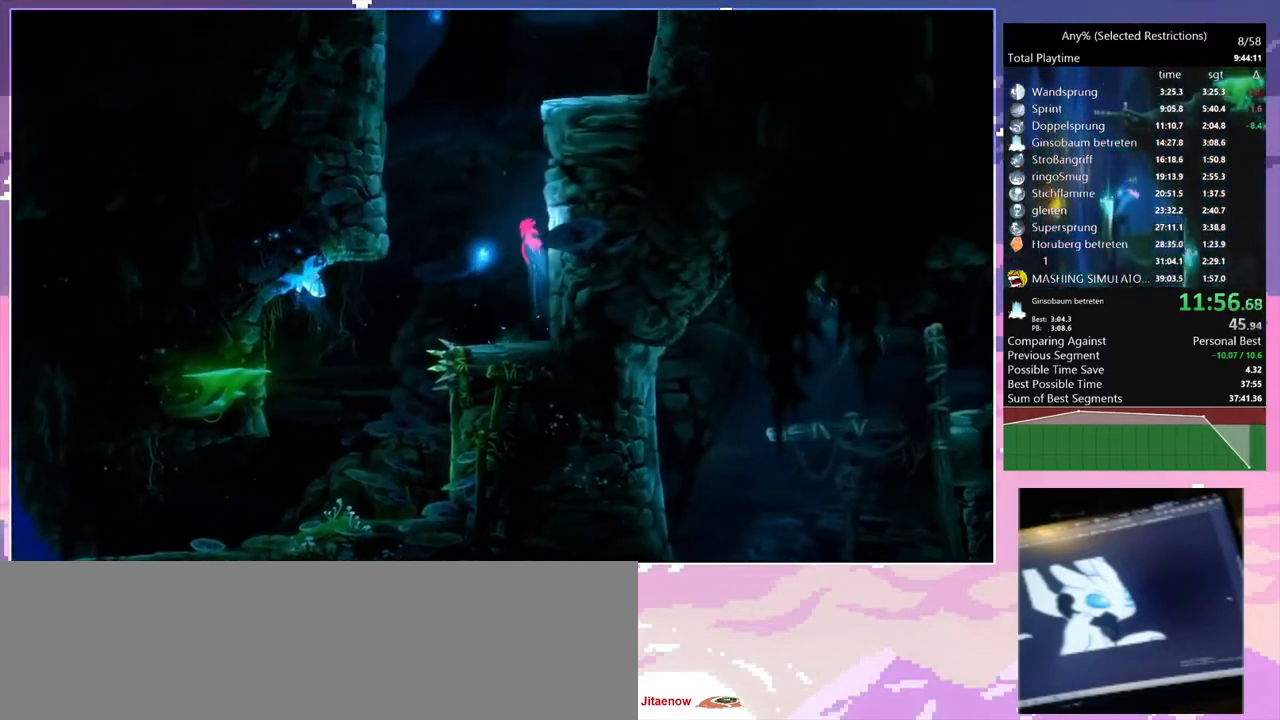
{"keys": ["d", "space"], "events": [[167, "space", "up"], [233, "space", "down"], [467, "space", "up"], [500, "space", "down"]]}
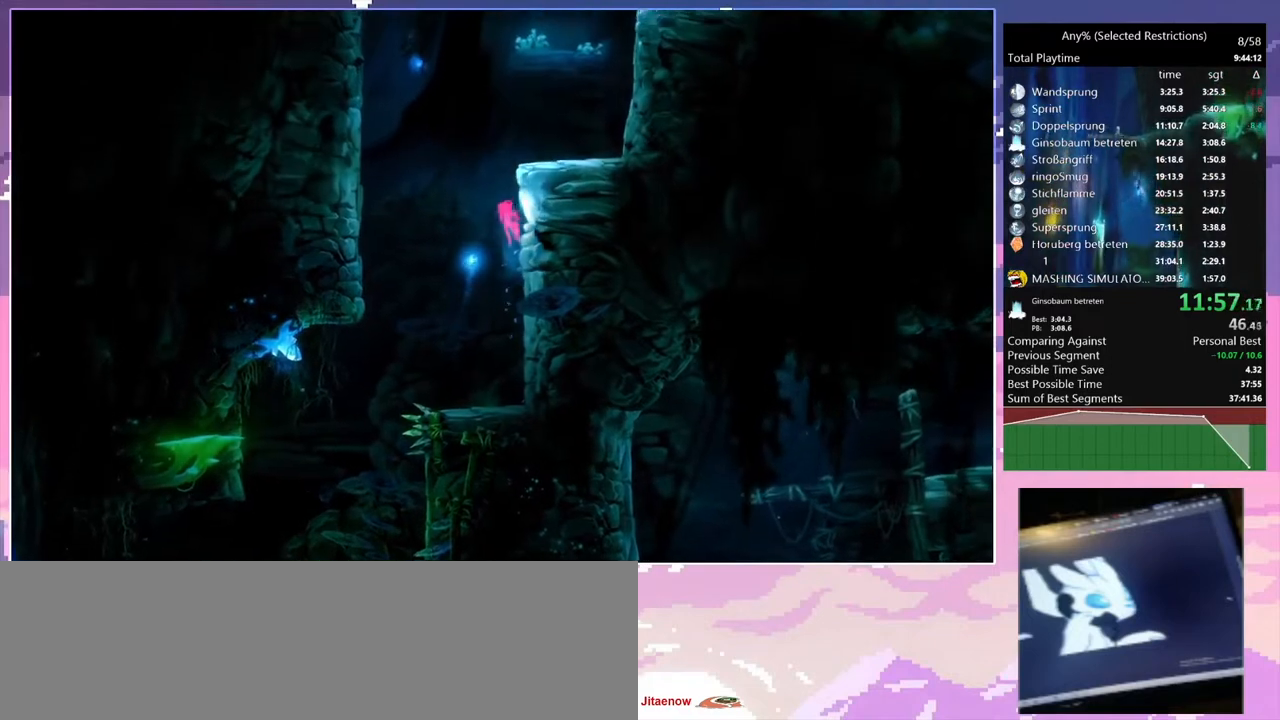
{"keys": ["d", "space"], "events": [[200, "space", "up"], [300, "space", "down"]]}
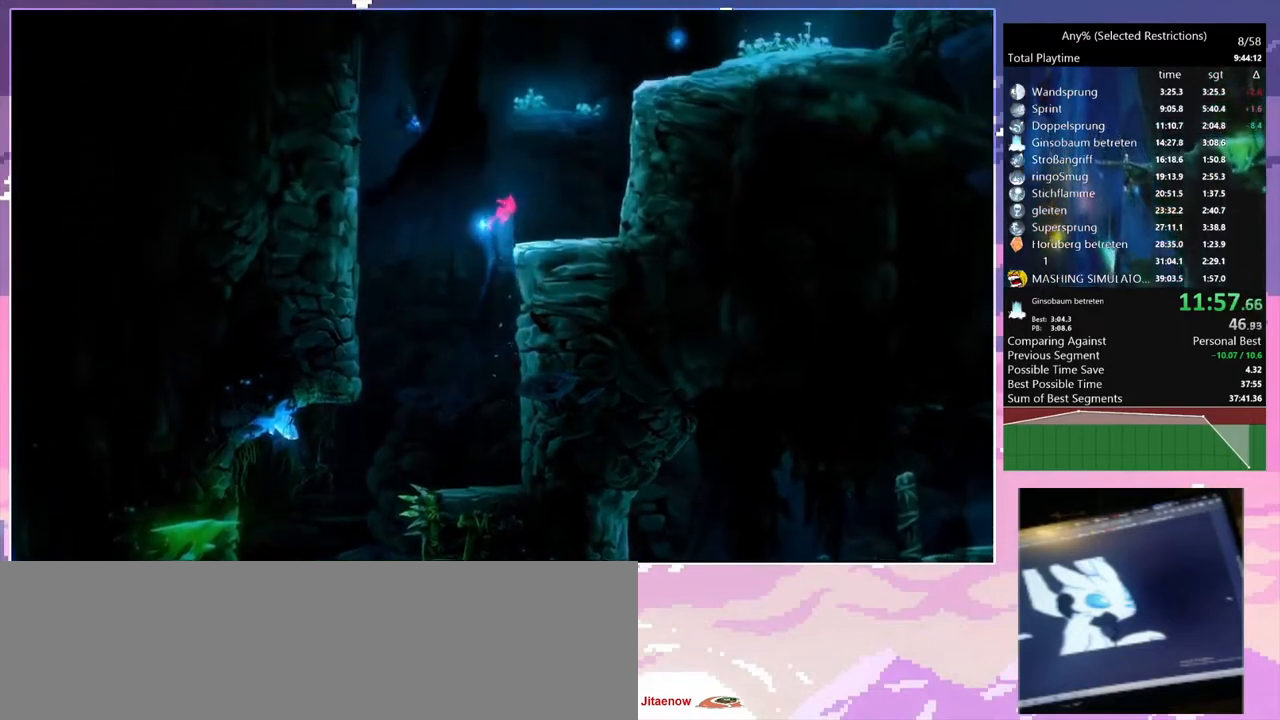
{"keys": ["d", "space"], "events": [[200, "space", "up"], [333, "space", "down"]]}
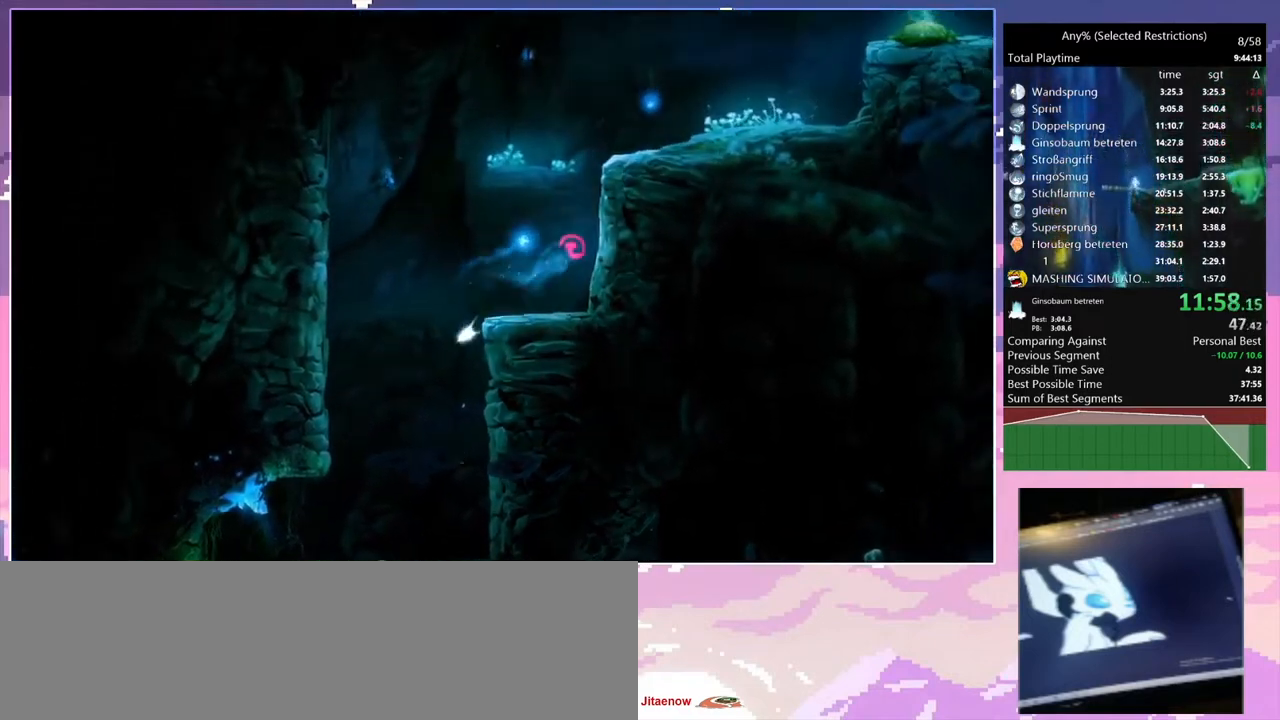
{"keys": ["d"], "events": [[33, "space", "up"], [100, "d", "up"], [133, "space", "down"], [167, "d", "down"], [467, "space", "up"]]}
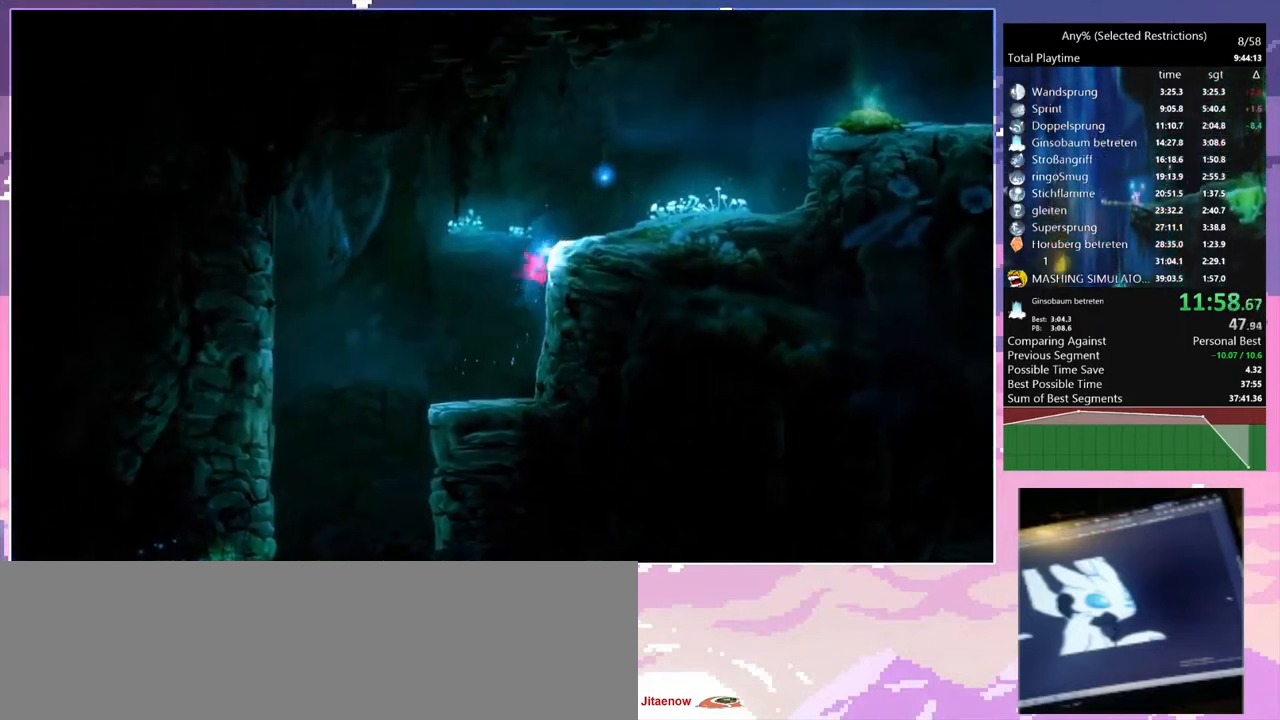
{"keys": ["d"], "events": [[33, "d", "up"], [67, "space", "down"], [100, "d", "down"], [233, "space", "up"]]}
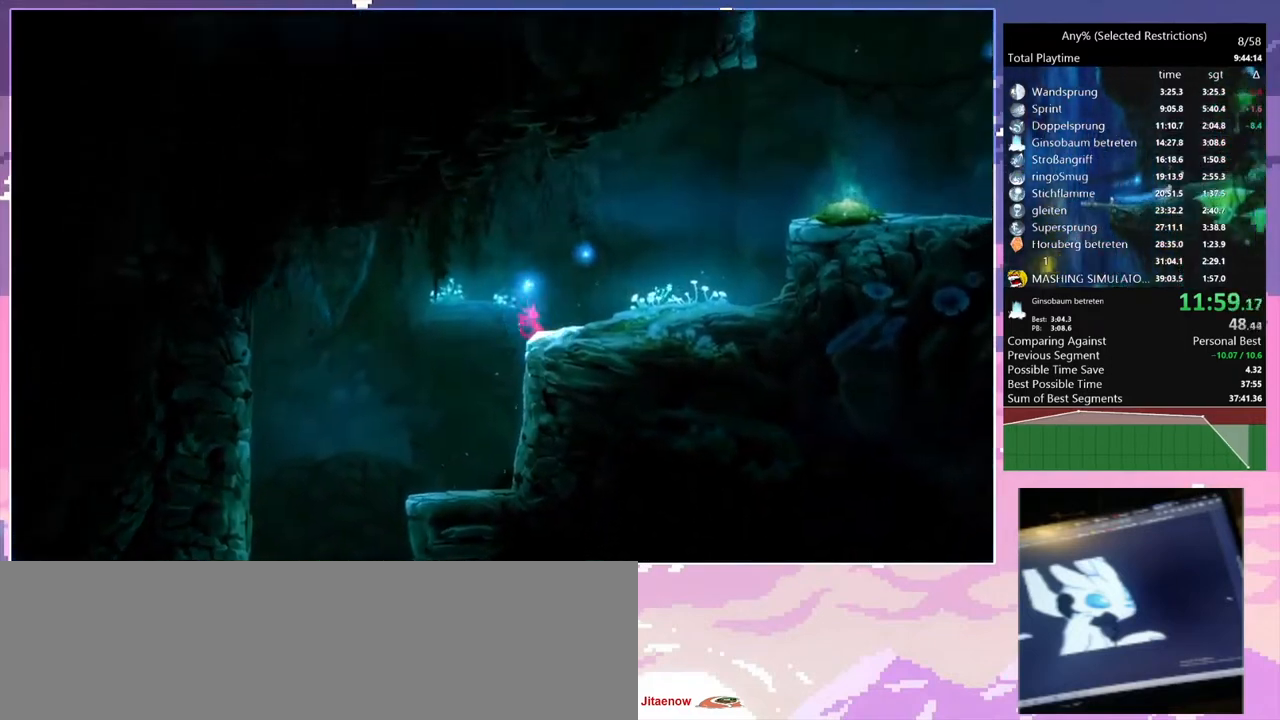
{"keys": [], "events": [[33, "num7", "down"], [100, "num7", "up"], [500, "d", "up"]]}